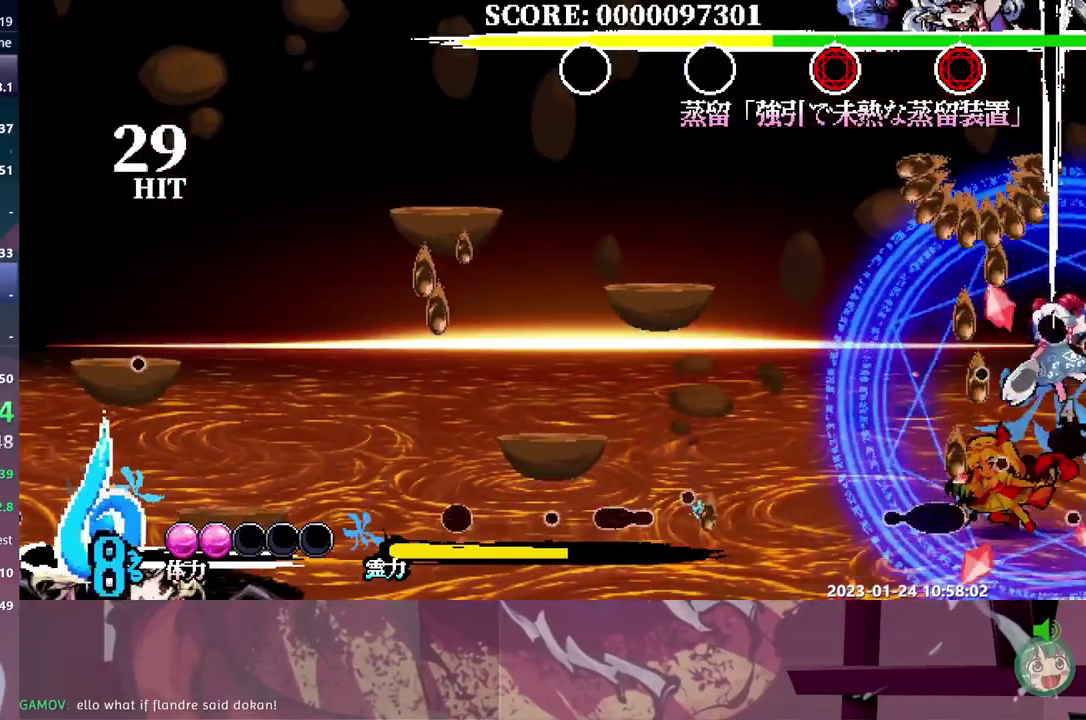
Gameplay with a controller (Nintendo layout); each line is a JSON object with the inputs held at the frame after it. "events" lists button and stick changes between this image and that frame as [ms after this image, input, new state], when the widget could be followed in between. Not read: A B DPAD_UP L3 R3.
{"buttons": [], "events": []}
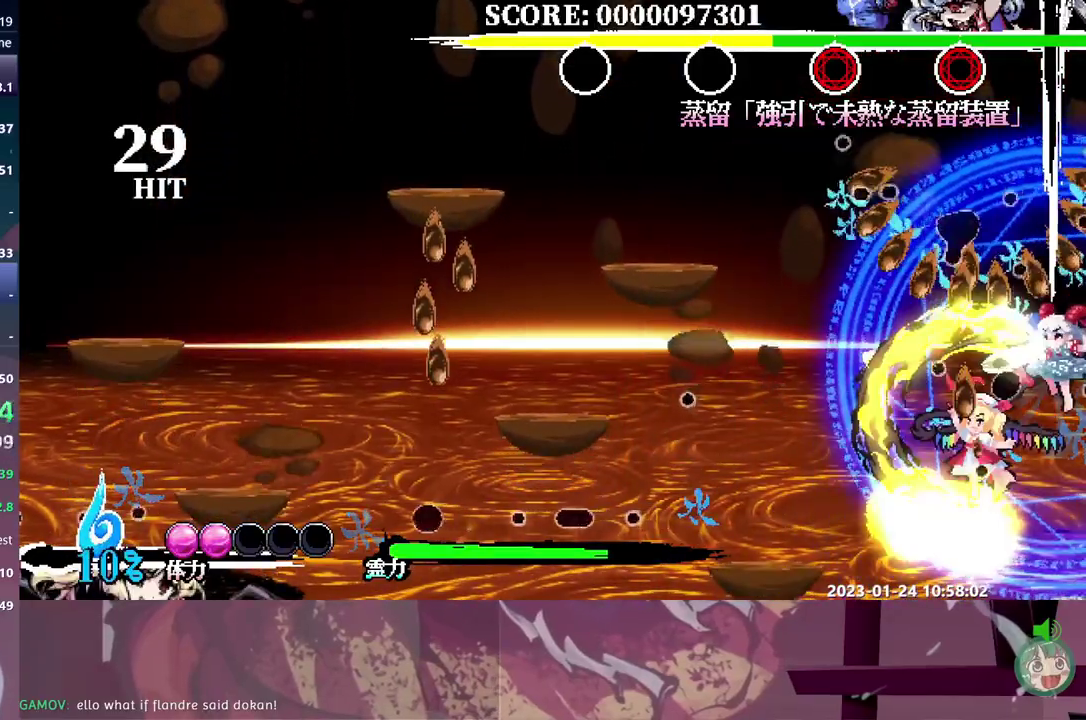
{"buttons": ["DPAD_RIGHT"], "events": [[500, "DPAD_RIGHT", "down"]]}
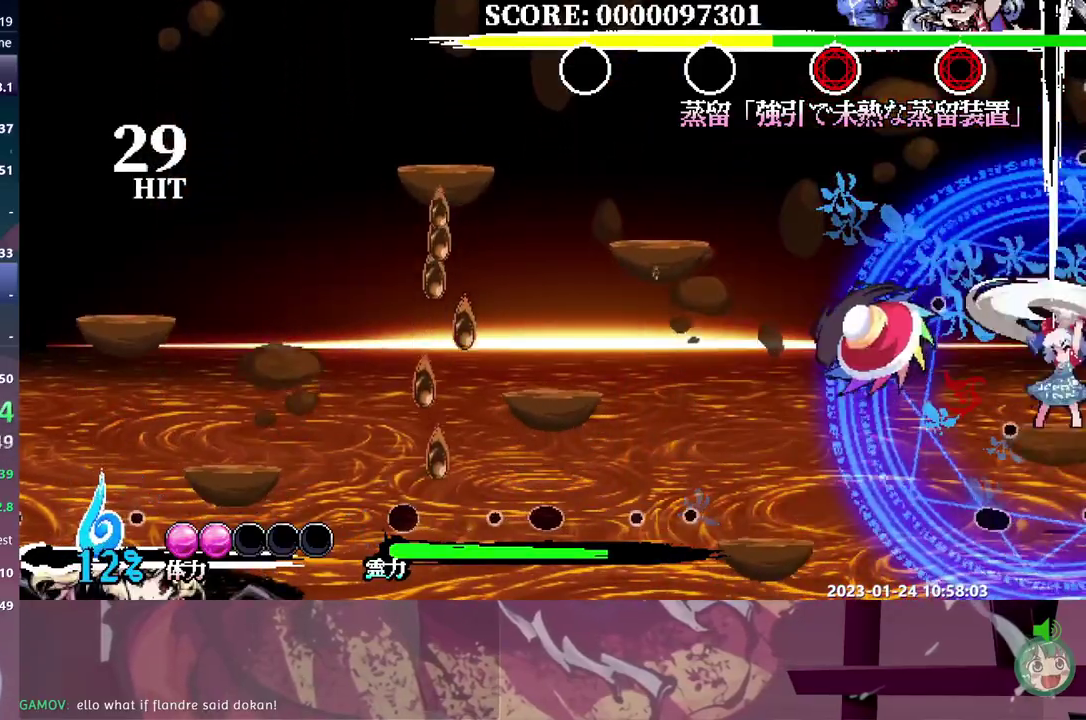
{"buttons": [], "events": [[267, "DPAD_RIGHT", "up"]]}
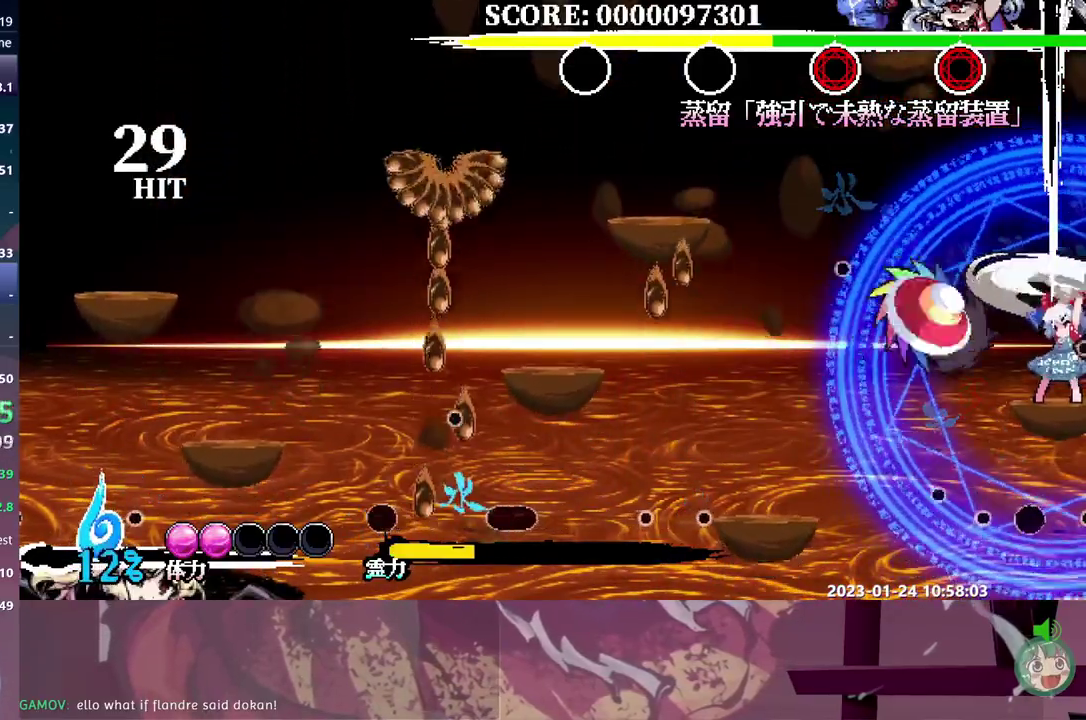
{"buttons": ["DPAD_LEFT"], "events": [[333, "DPAD_LEFT", "down"]]}
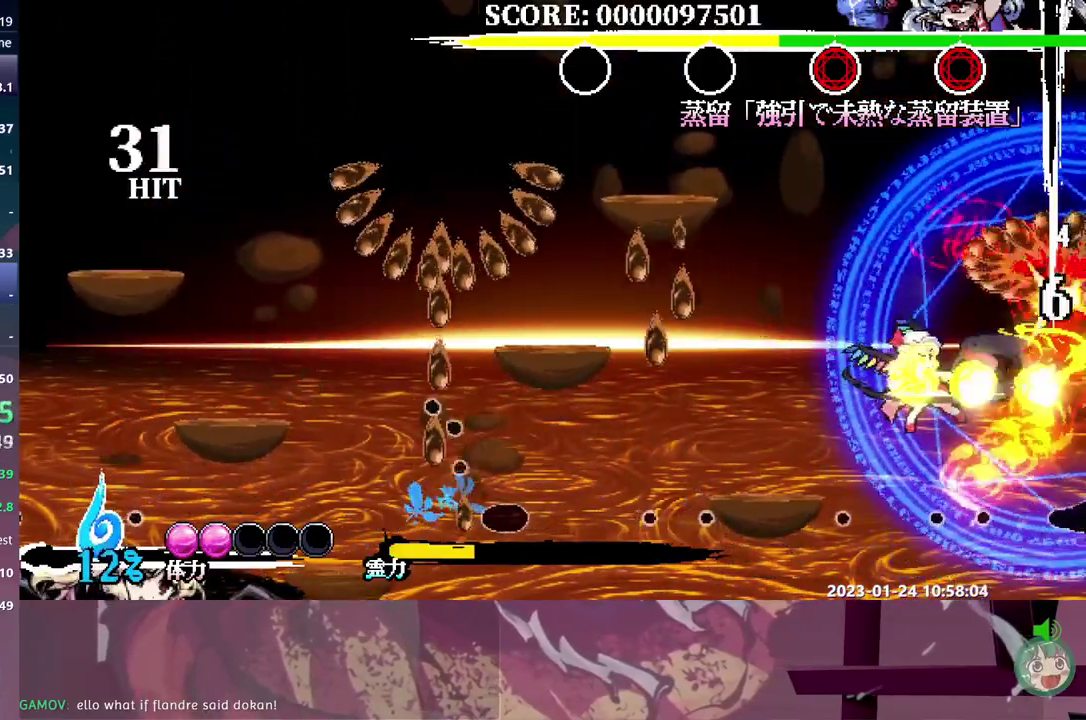
{"buttons": ["DPAD_LEFT"], "events": []}
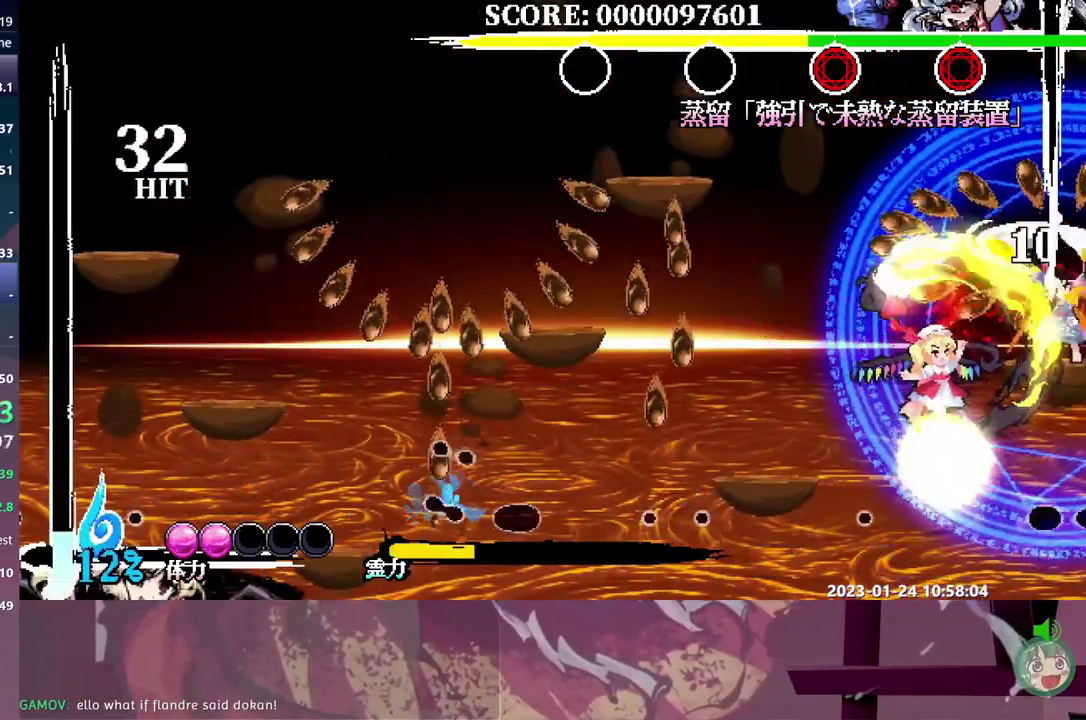
{"buttons": [], "events": [[200, "DPAD_LEFT", "up"]]}
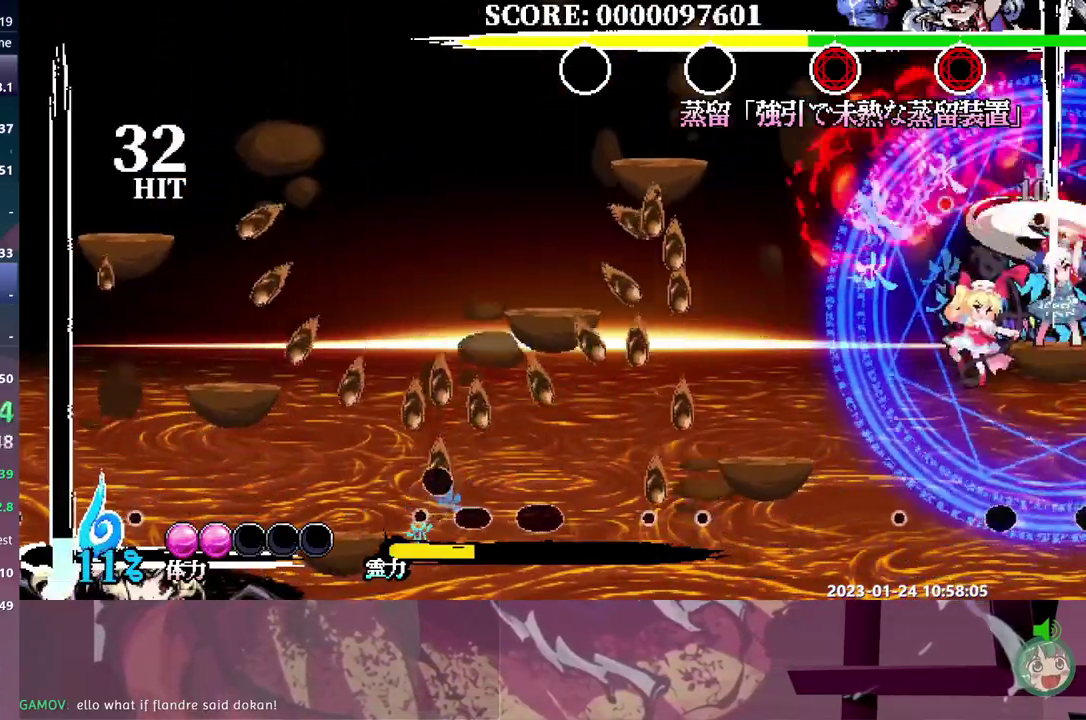
{"buttons": [], "events": [[117, "DPAD_RIGHT", "down"], [167, "DPAD_RIGHT", "up"]]}
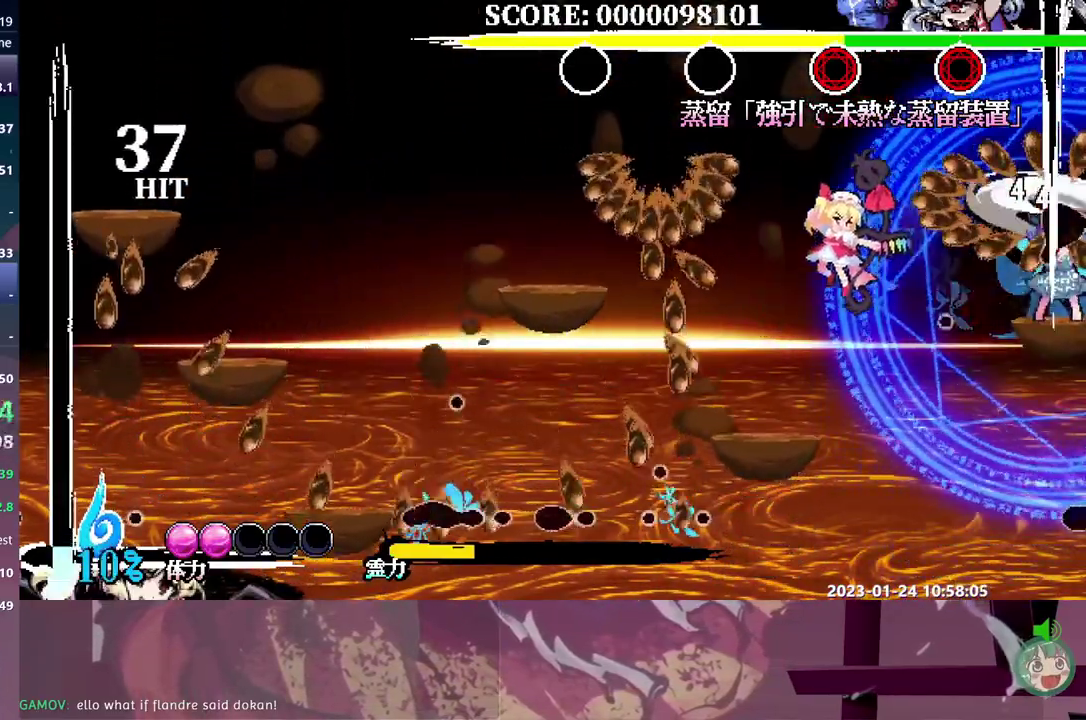
{"buttons": [], "events": [[200, "DPAD_RIGHT", "down"], [467, "DPAD_RIGHT", "up"]]}
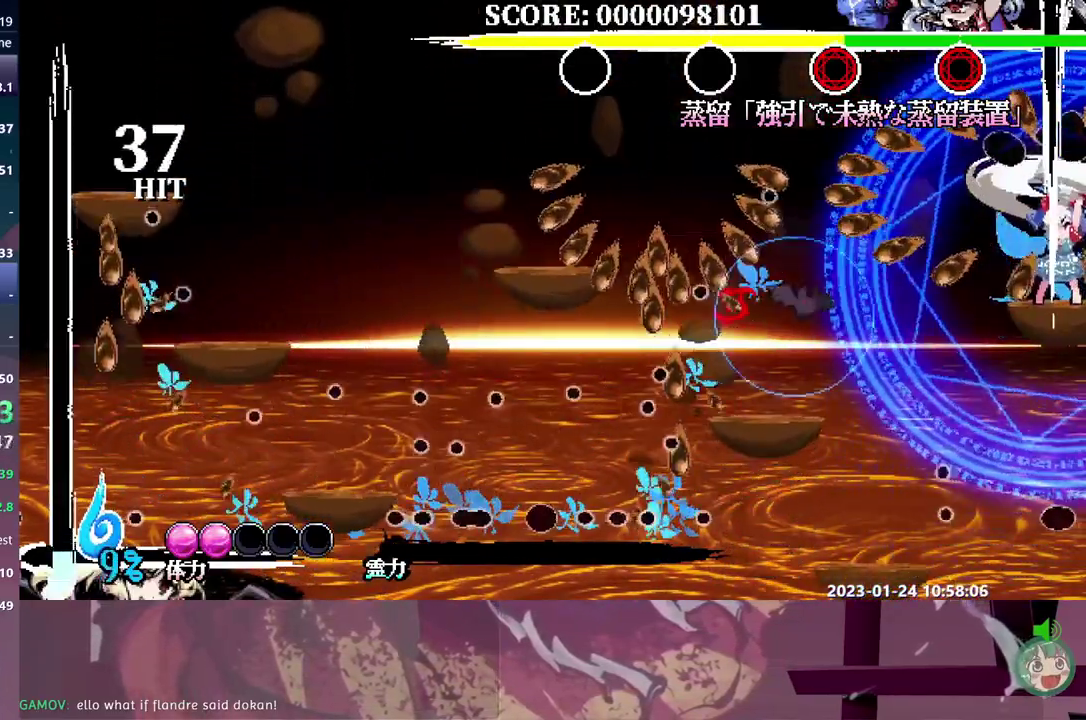
{"buttons": [], "events": [[67, "DPAD_RIGHT", "down"], [133, "DPAD_RIGHT", "up"]]}